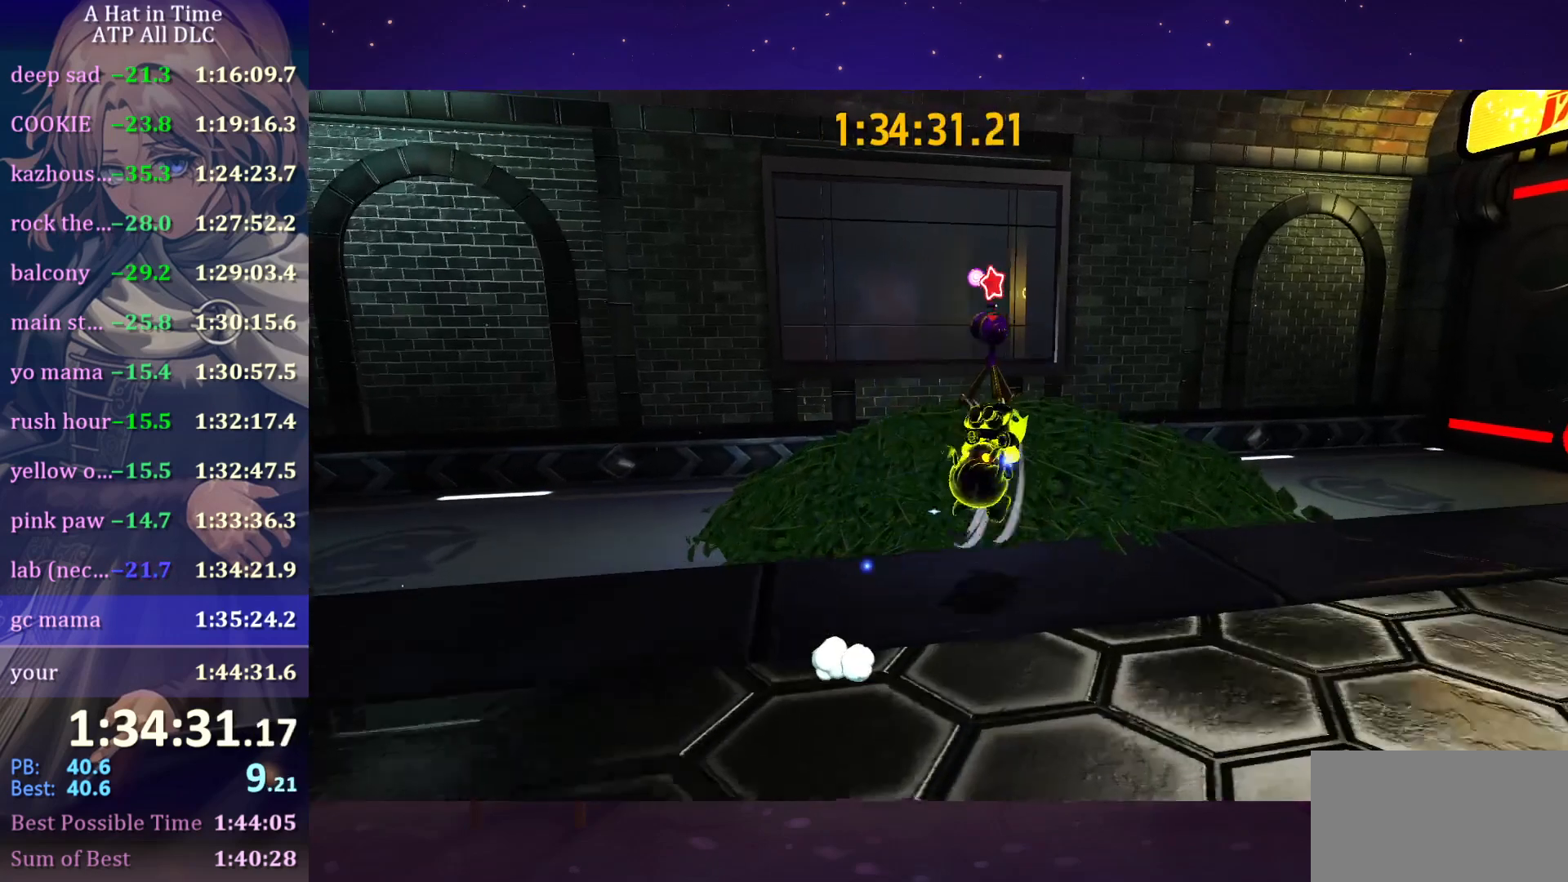
Gameplay with keyboard and mouse; each line is a JSON object with the keys and mouse buttons held at the frame after it. "events" lists presses ("down") and releases ("up") of "a", "alt", "c", "caps_lock", "ctrl", "d", "e", "f", "g", "q", "r", "s", "shift", "space", "t", "tab", "v", "w", "x", "z", "mouse_left", "mouse_wheel" and "mouse_right" between this image and that frame as [ms after this image, input, new state], when the widget could be followed in between. "mouse_left", "mouse_wheel", "mouse_right" = the "left", "wheel", "right" buttons of the "mouse" list. No other keys are recorded. "wheel" means that the mouse wheel is clicked or scrolled. "mouse_move" is the direction in which the mouse moves at that frame (one of eight, or "still"), when it could be read.
{"keys": ["e", "w"], "mouse": [], "mouse_move": "still", "events": [[300, "e", "down"], [400, "a", "up"], [400, "e", "up"], [450, "e", "down"]]}
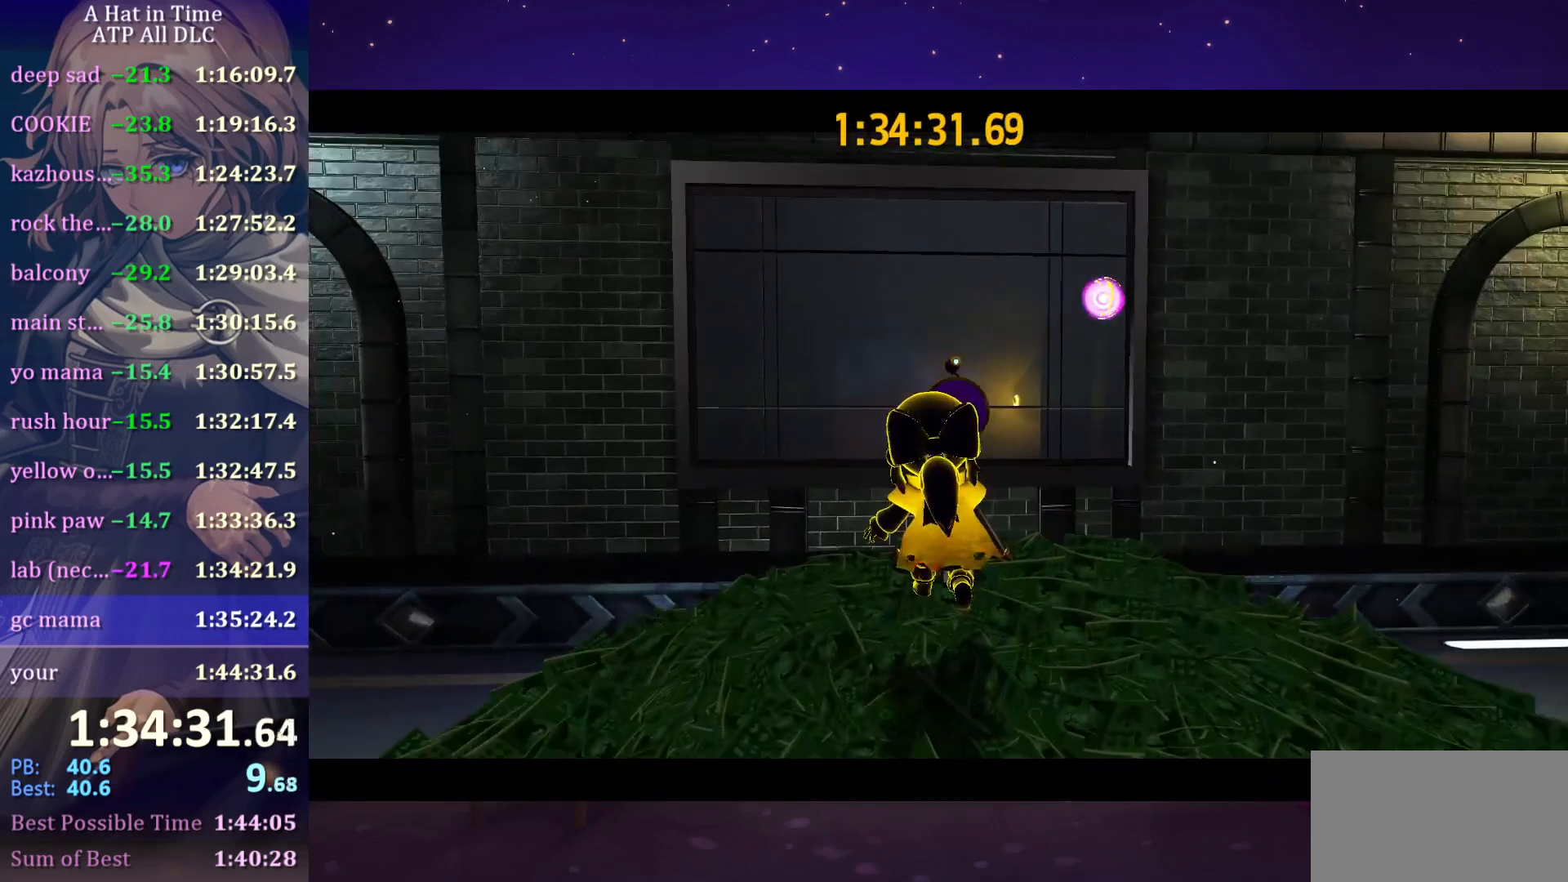
{"keys": [], "mouse": [], "mouse_move": "still", "events": [[83, "e", "up"], [83, "w", "up"]]}
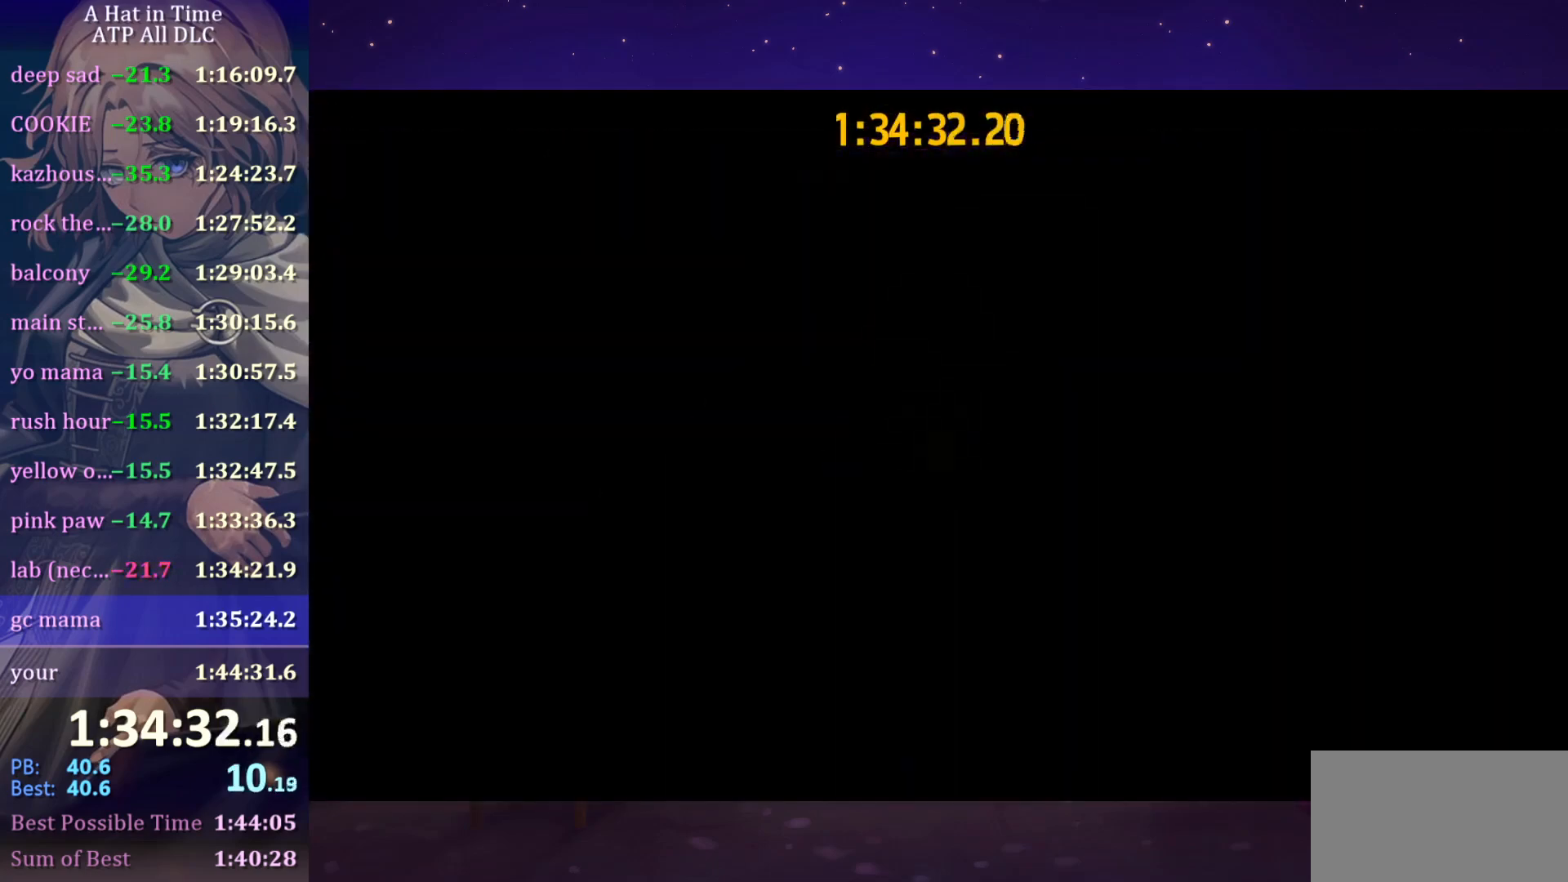
{"keys": [], "mouse": ["wheel"], "mouse_move": "right", "events": [[433, "mouse_wheel", "down"]]}
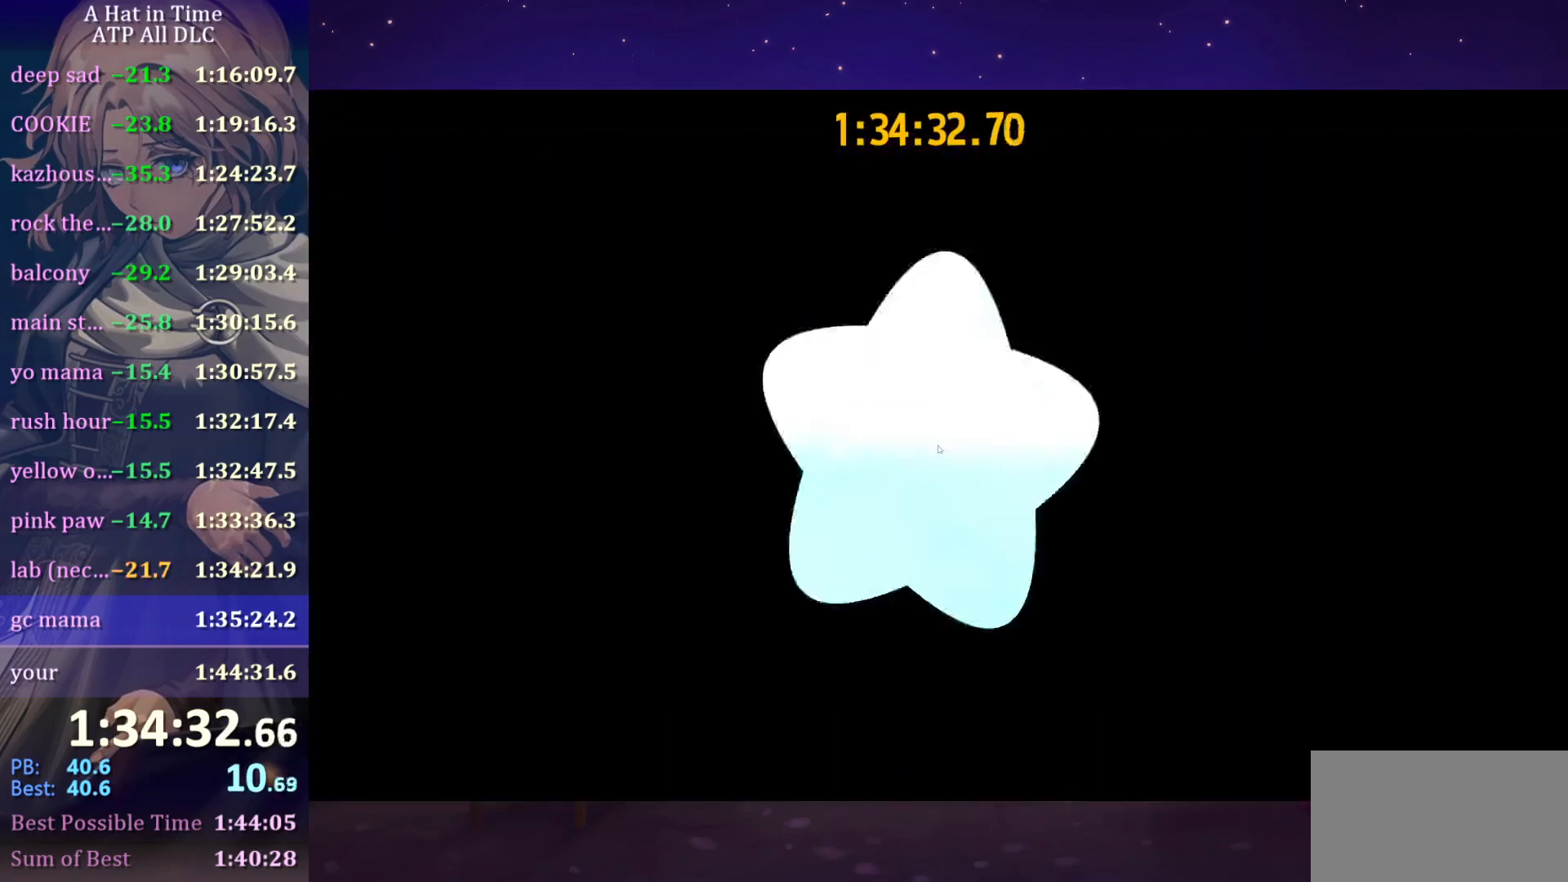
{"keys": [], "mouse": [], "mouse_move": "down-right", "events": [[116, "mouse_wheel", "up"]]}
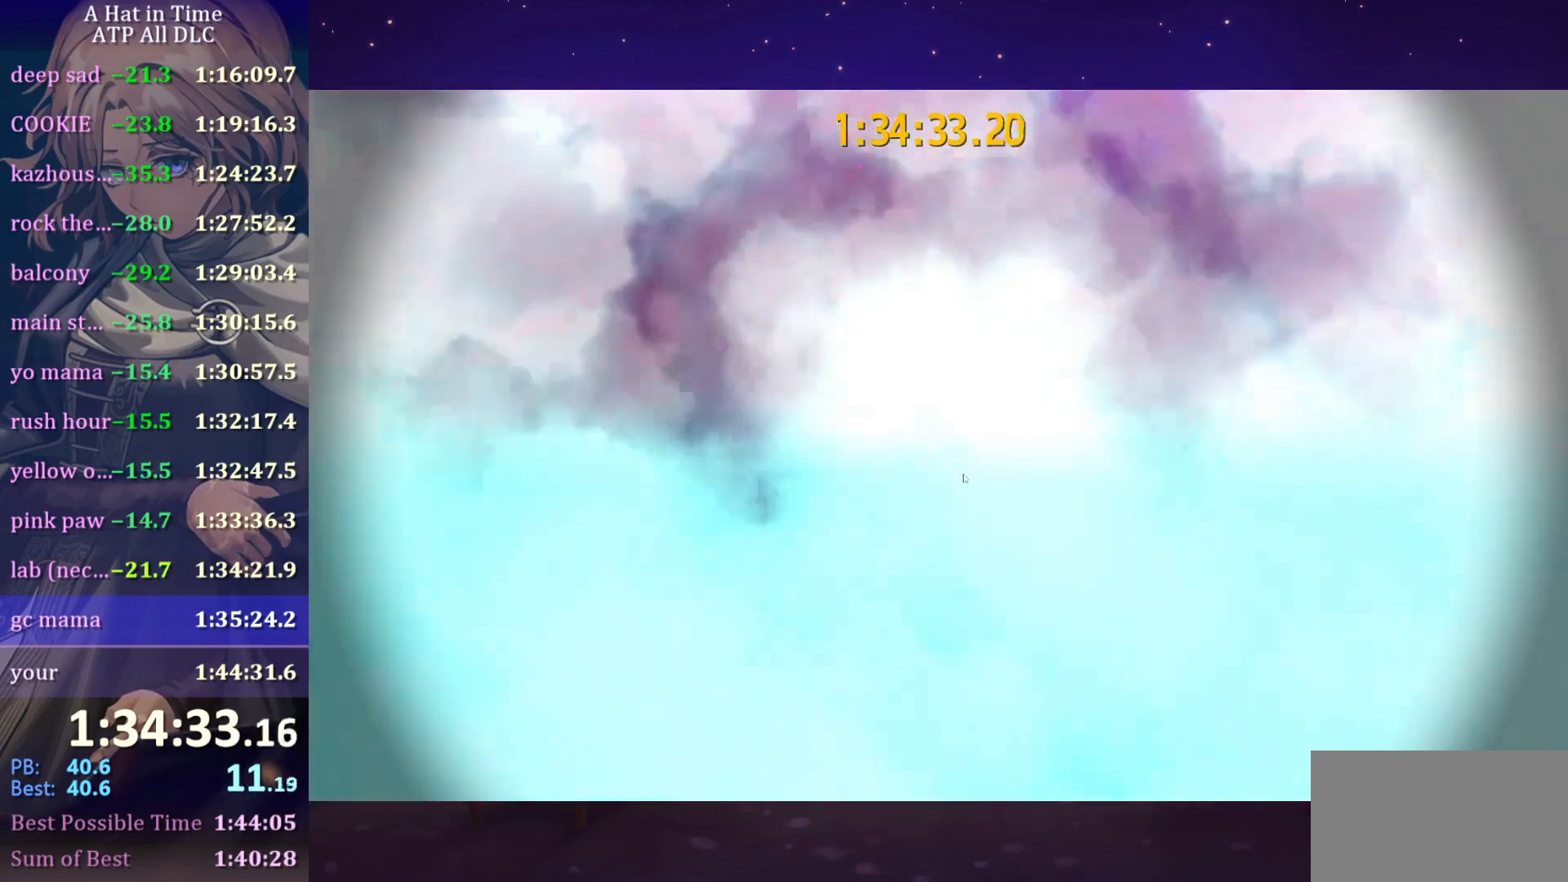
{"keys": [], "mouse": [], "mouse_move": "still", "events": []}
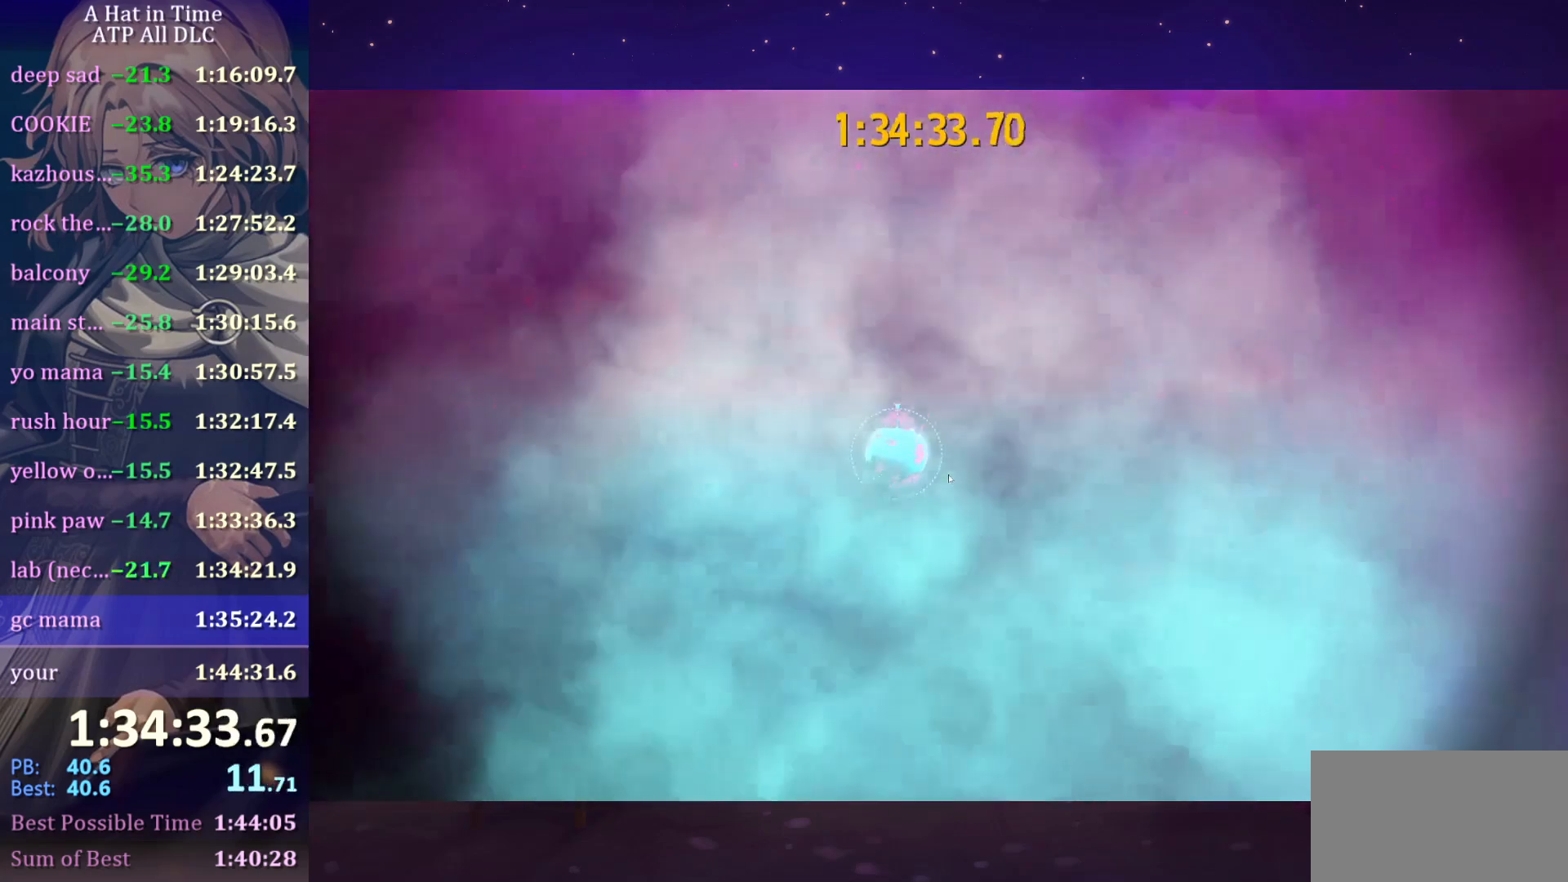
{"keys": [], "mouse": ["left", "right"], "mouse_move": "still", "events": [[383, "mouse_left", "down"], [383, "mouse_right", "down"]]}
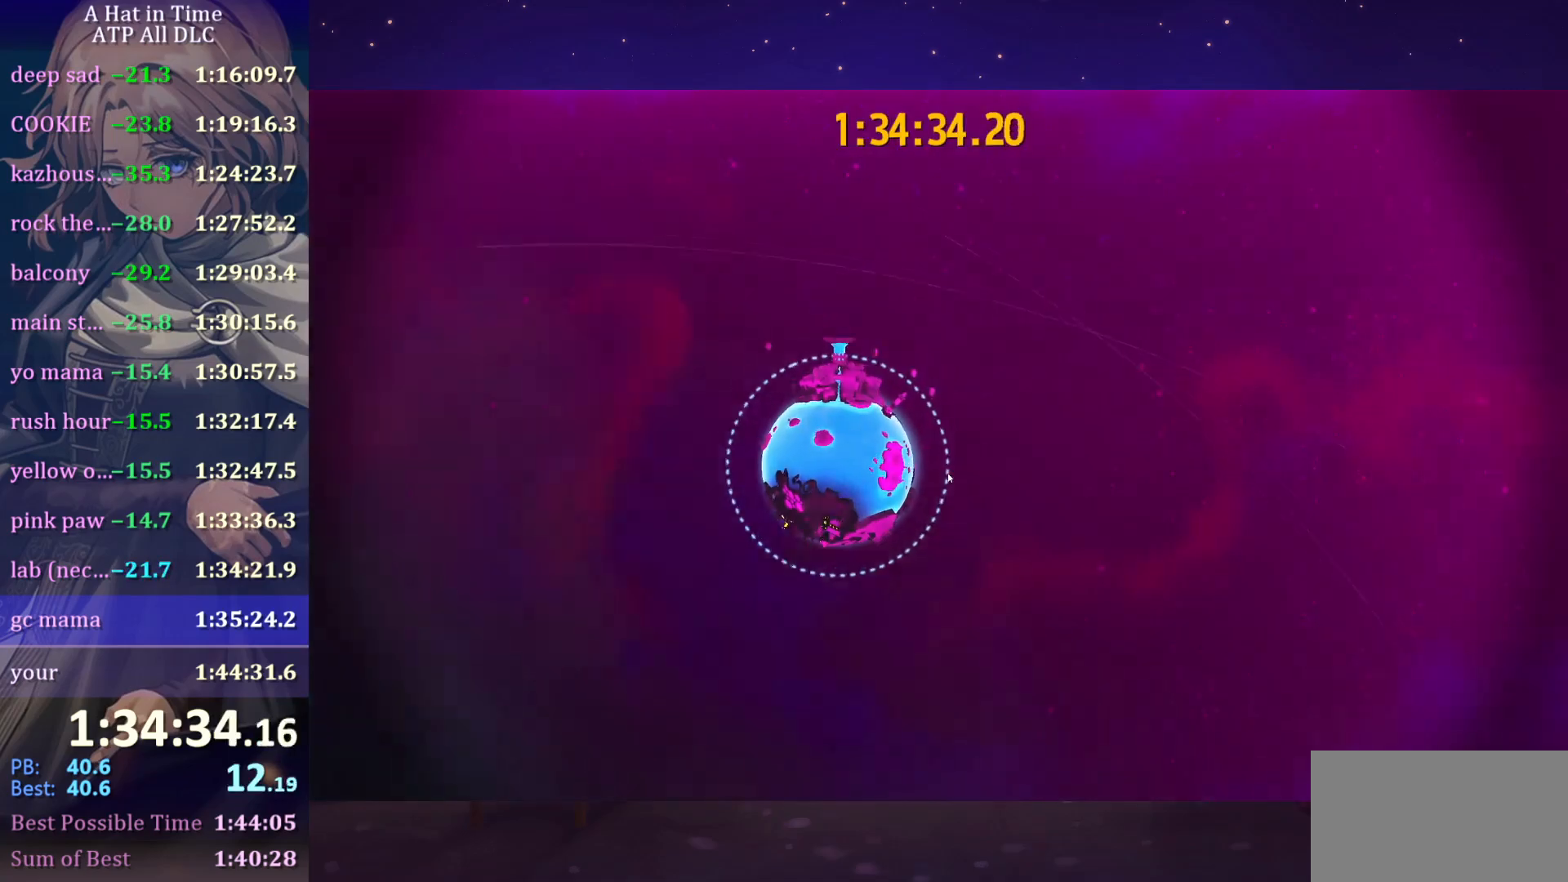
{"keys": [], "mouse": ["left", "right"], "mouse_move": "down", "events": []}
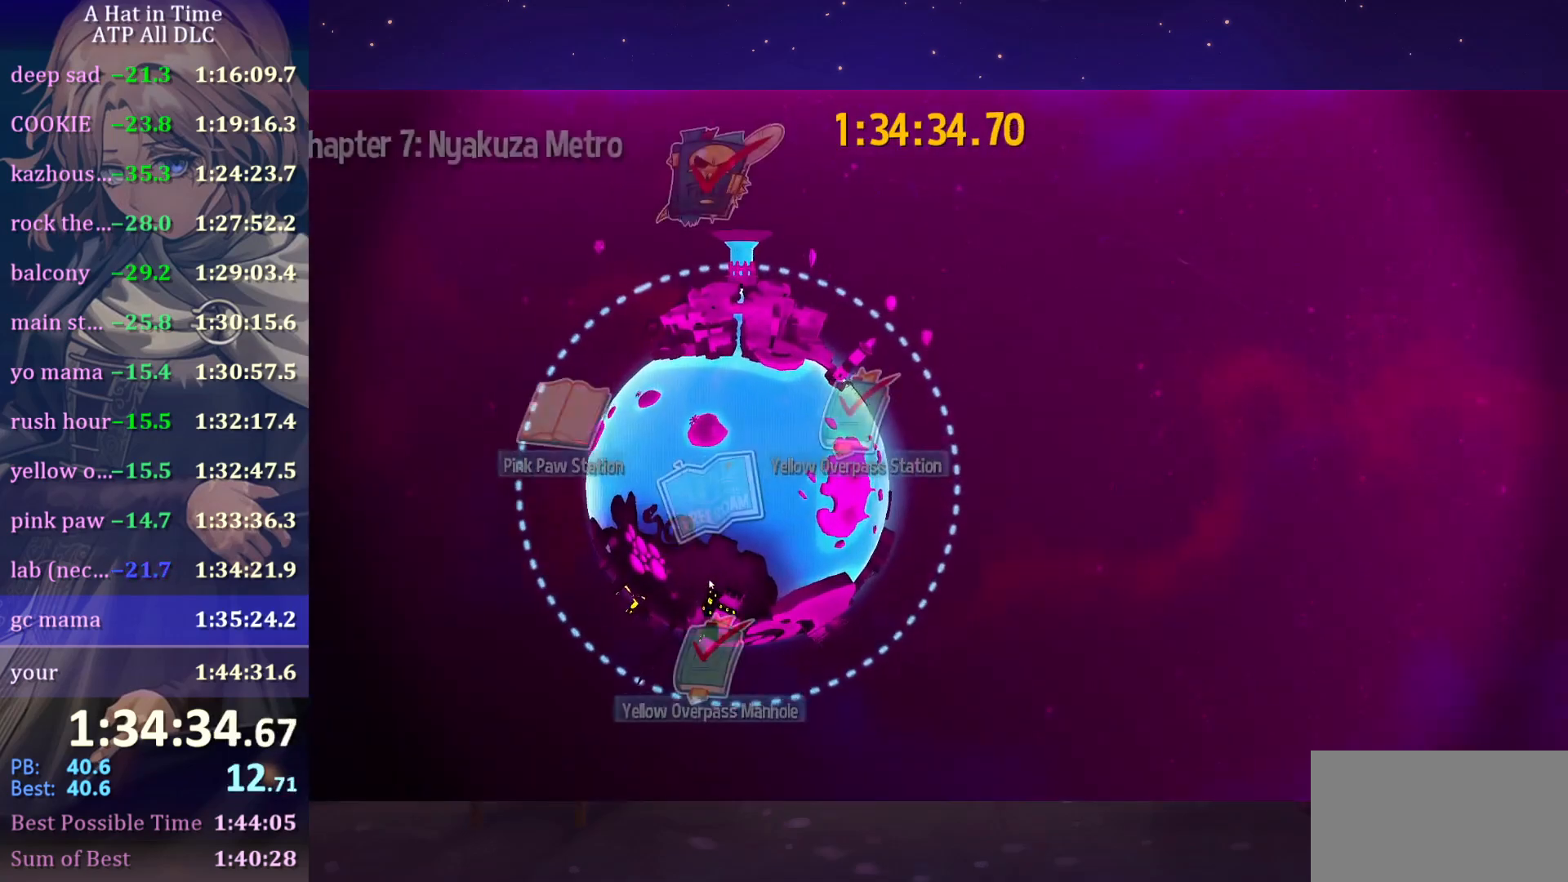
{"keys": [], "mouse": ["left", "right"], "mouse_move": "down-left", "events": []}
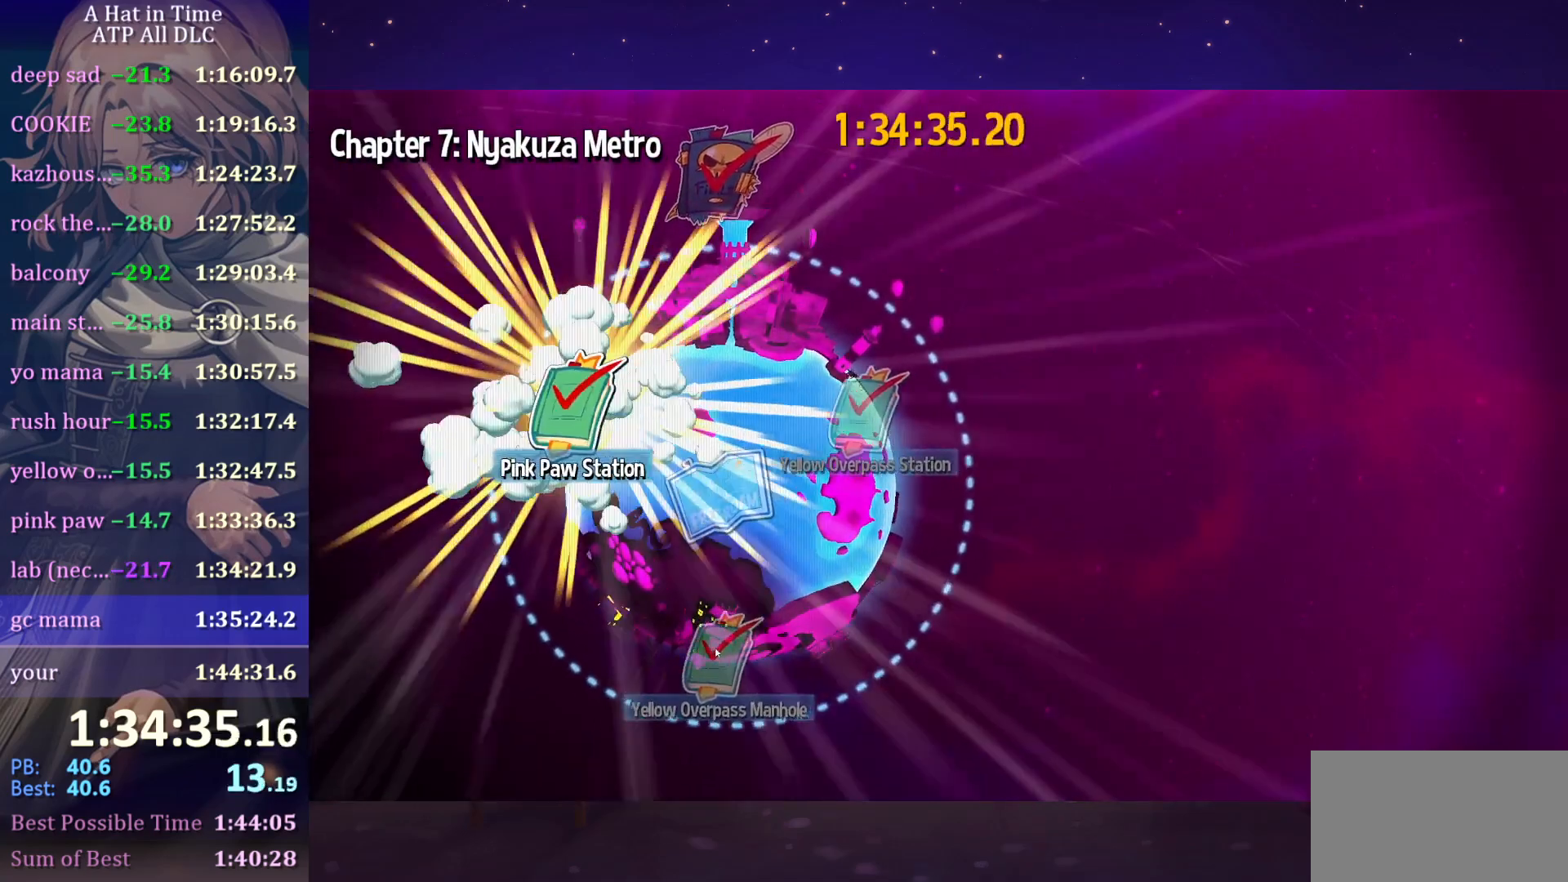
{"keys": [], "mouse": ["left", "right"], "mouse_move": "still", "events": [[166, "mouse_left", "up"], [166, "mouse_right", "up"], [200, "mouse_left", "down"], [300, "mouse_left", "up"], [466, "mouse_left", "down"], [466, "mouse_right", "down"]]}
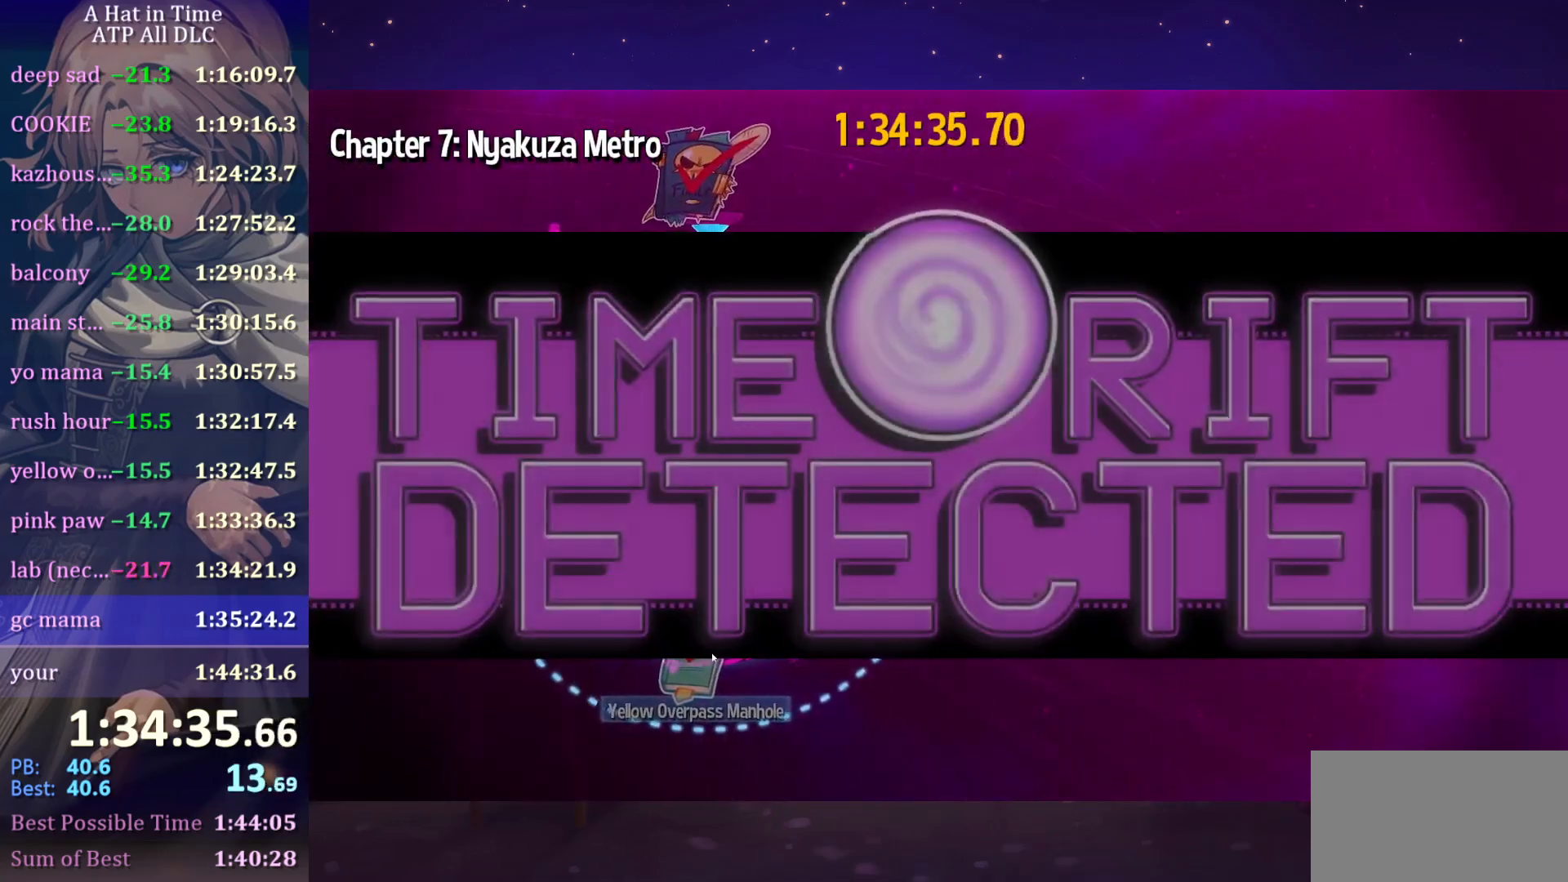
{"keys": [], "mouse": ["left", "right"], "mouse_move": "still", "events": []}
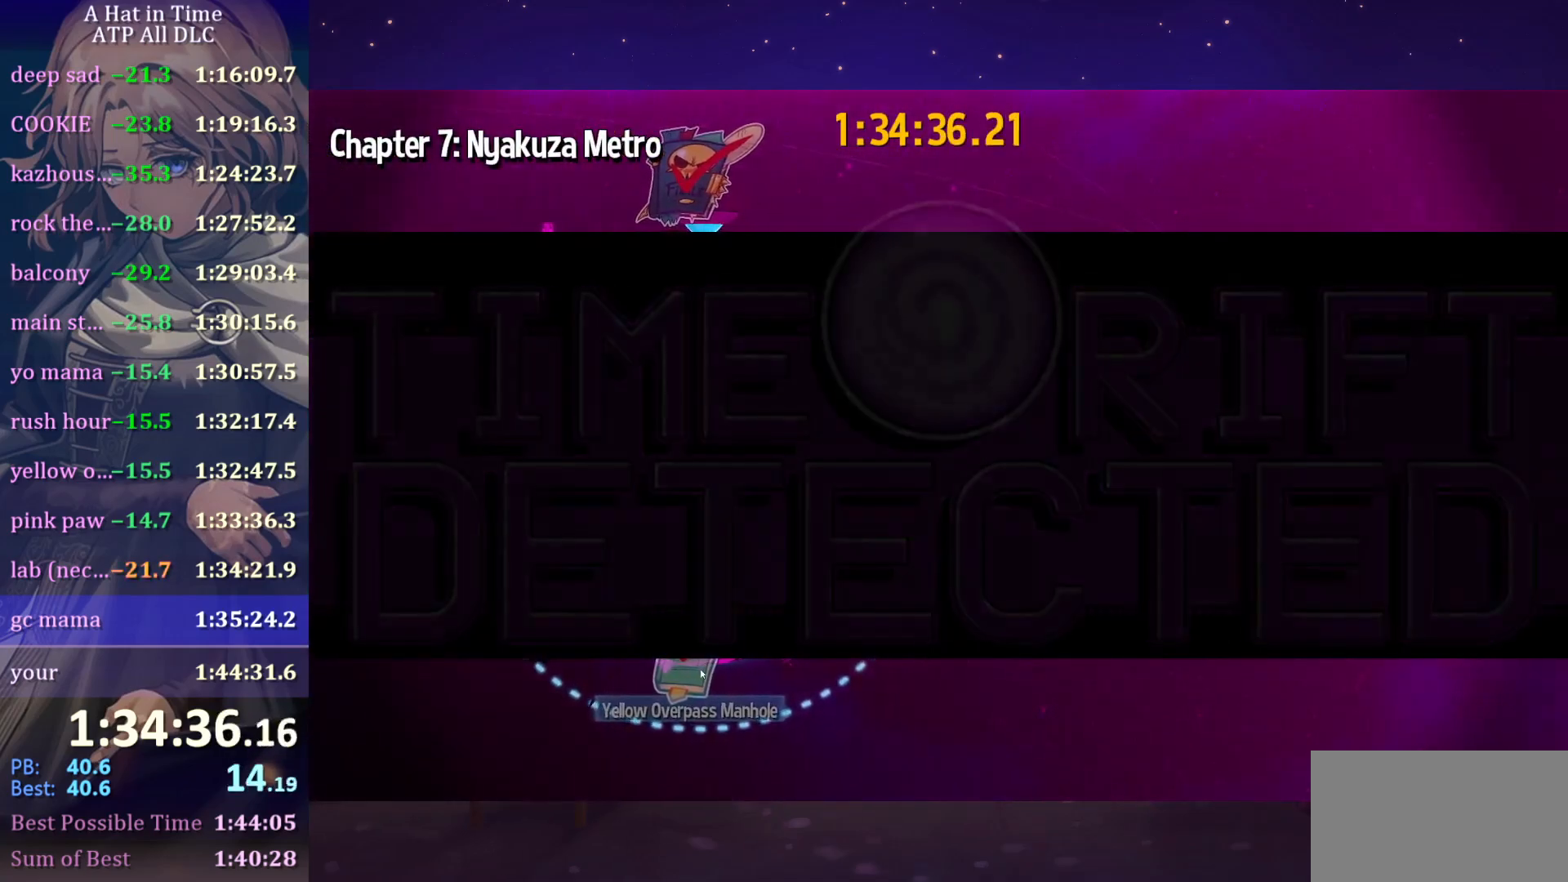
{"keys": [], "mouse": ["left", "right"], "mouse_move": "still", "events": []}
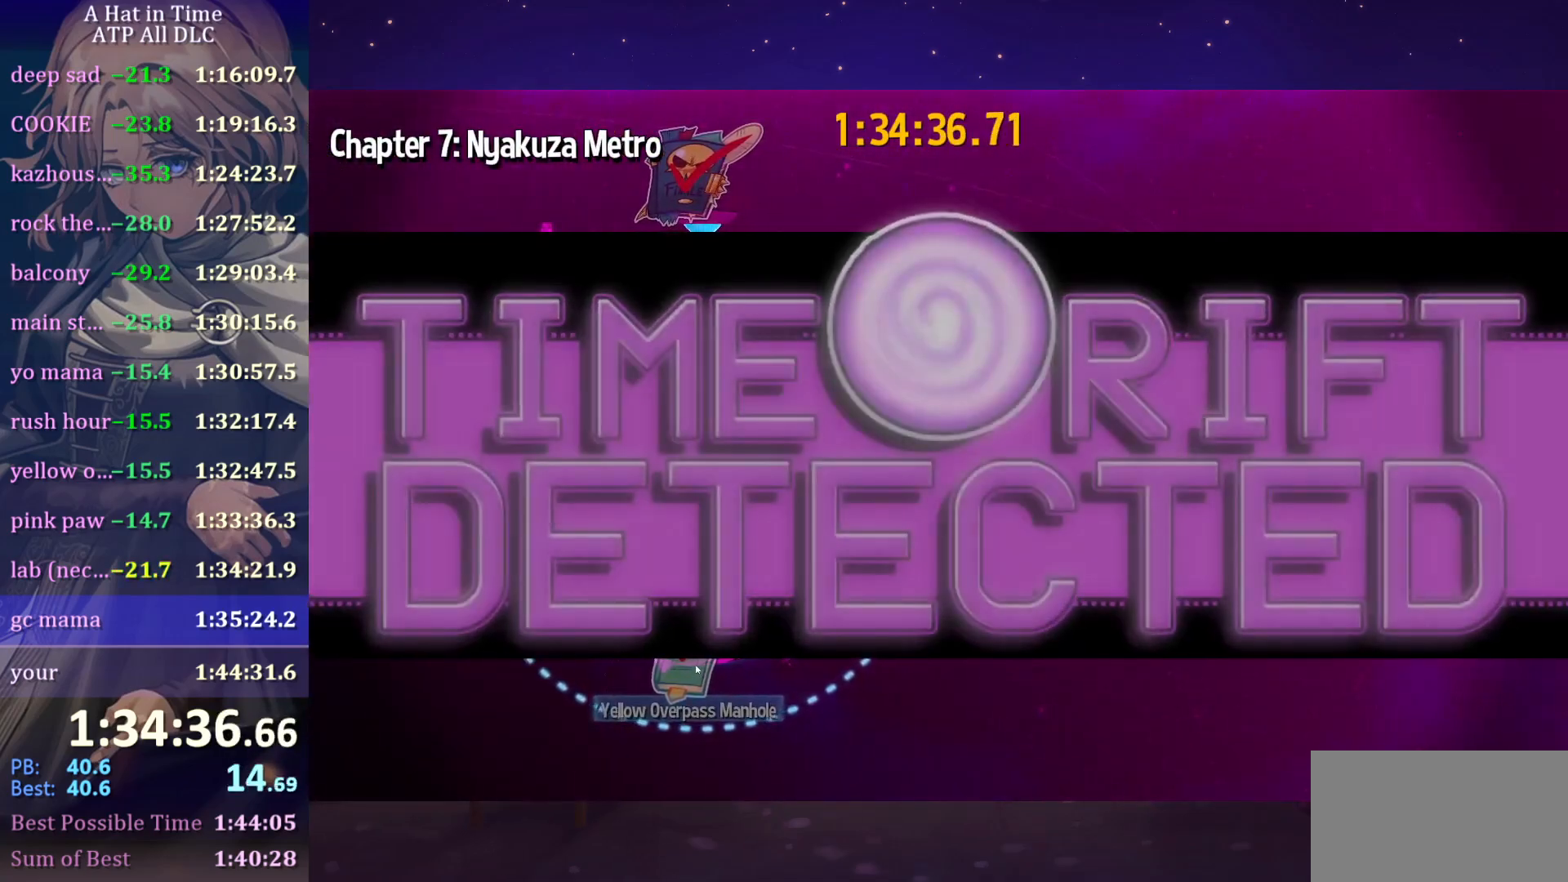
{"keys": [], "mouse": ["left", "right"], "mouse_move": "still", "events": []}
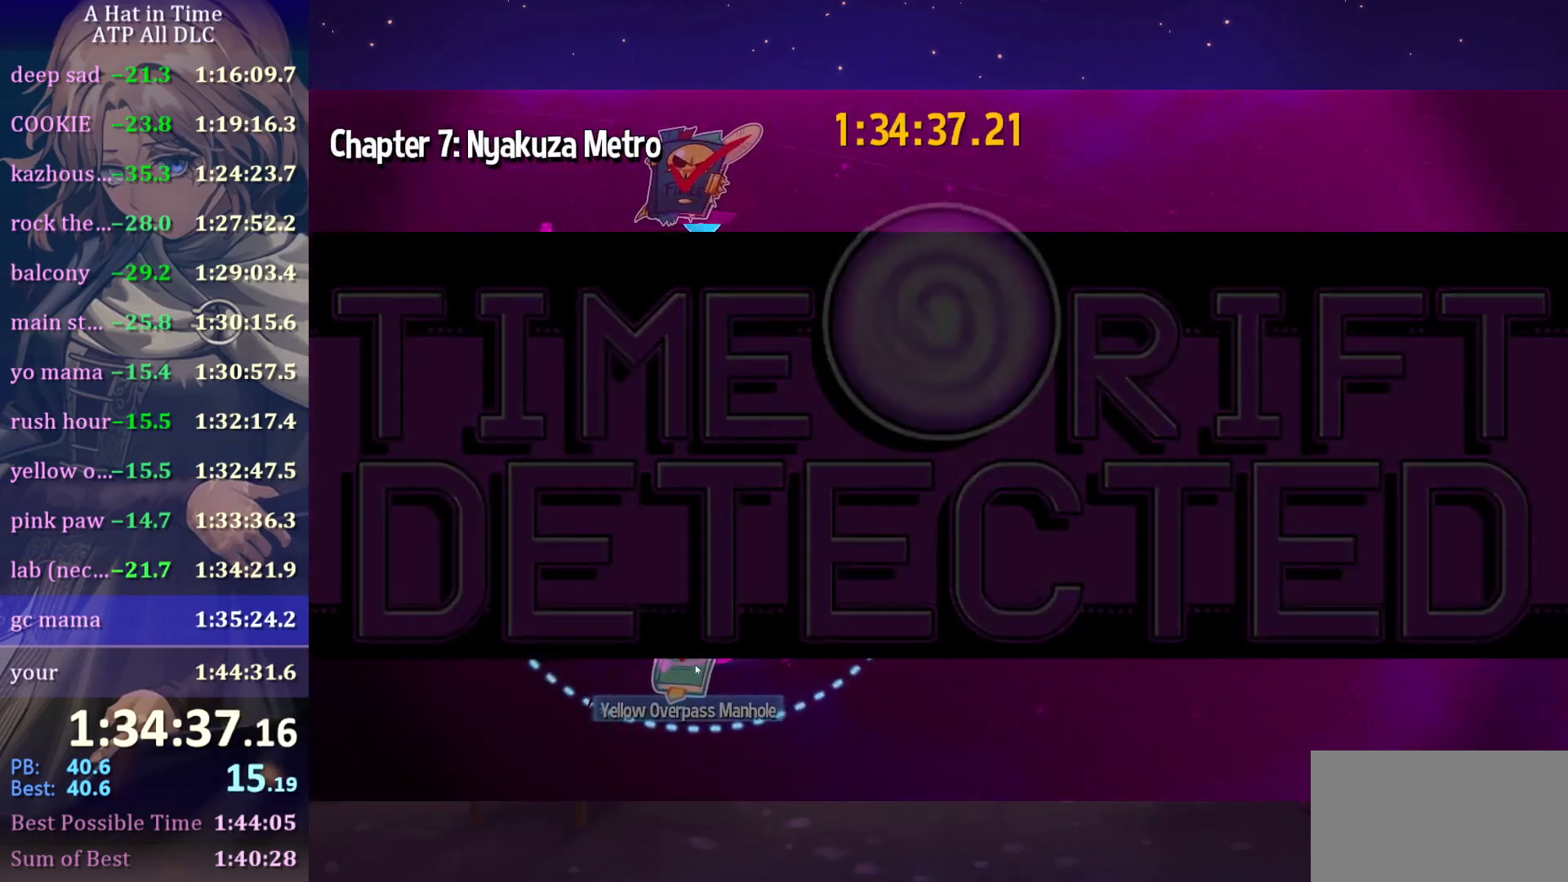
{"keys": [], "mouse": ["left", "right"], "mouse_move": "still", "events": []}
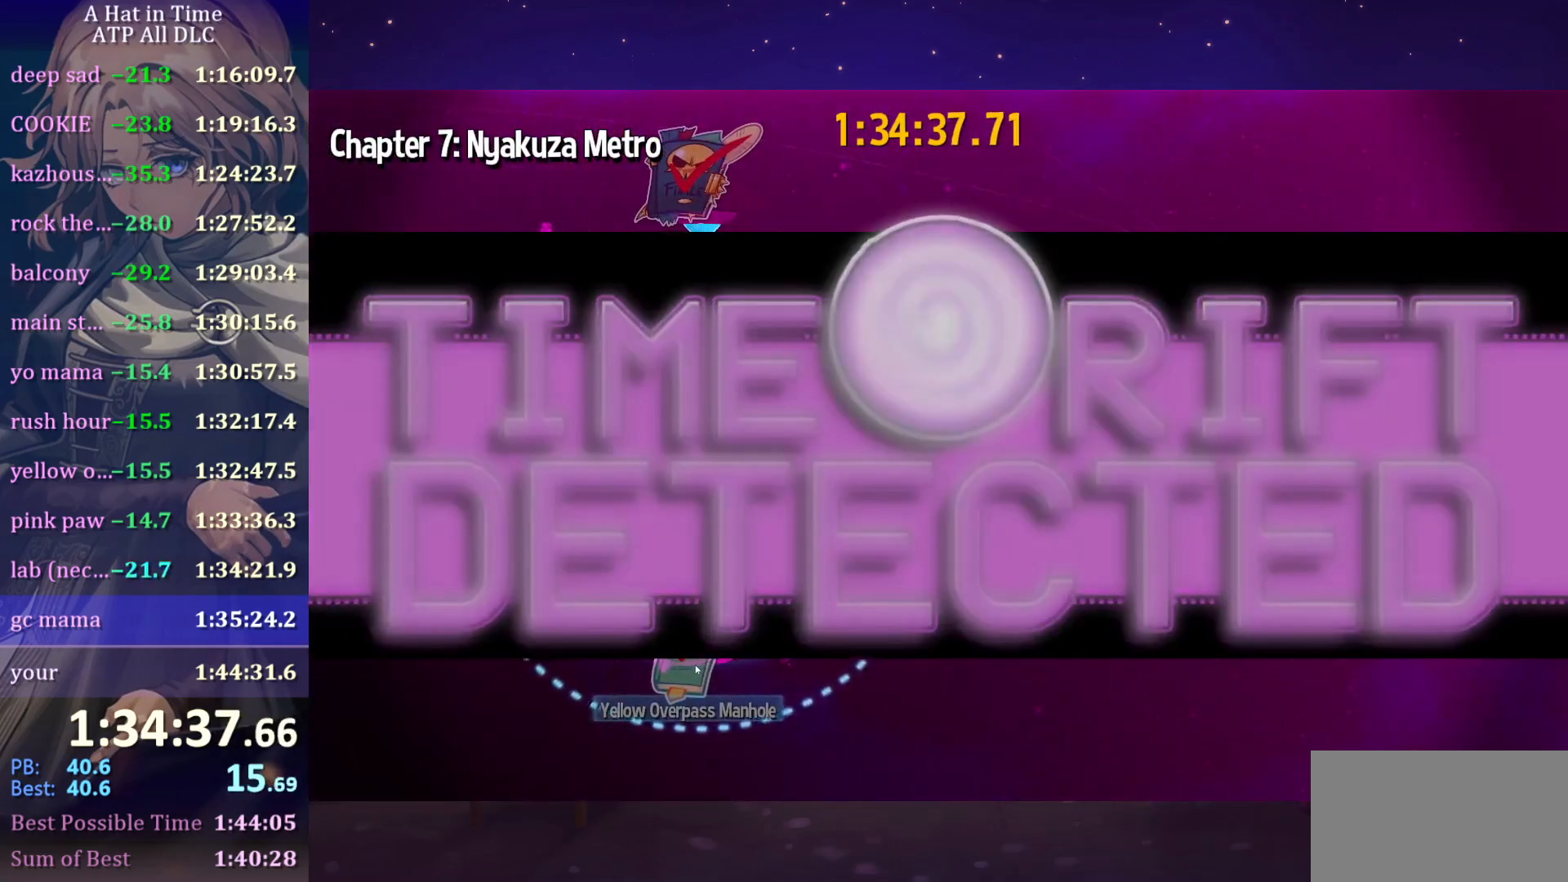
{"keys": [], "mouse": ["left", "right"], "mouse_move": "still", "events": []}
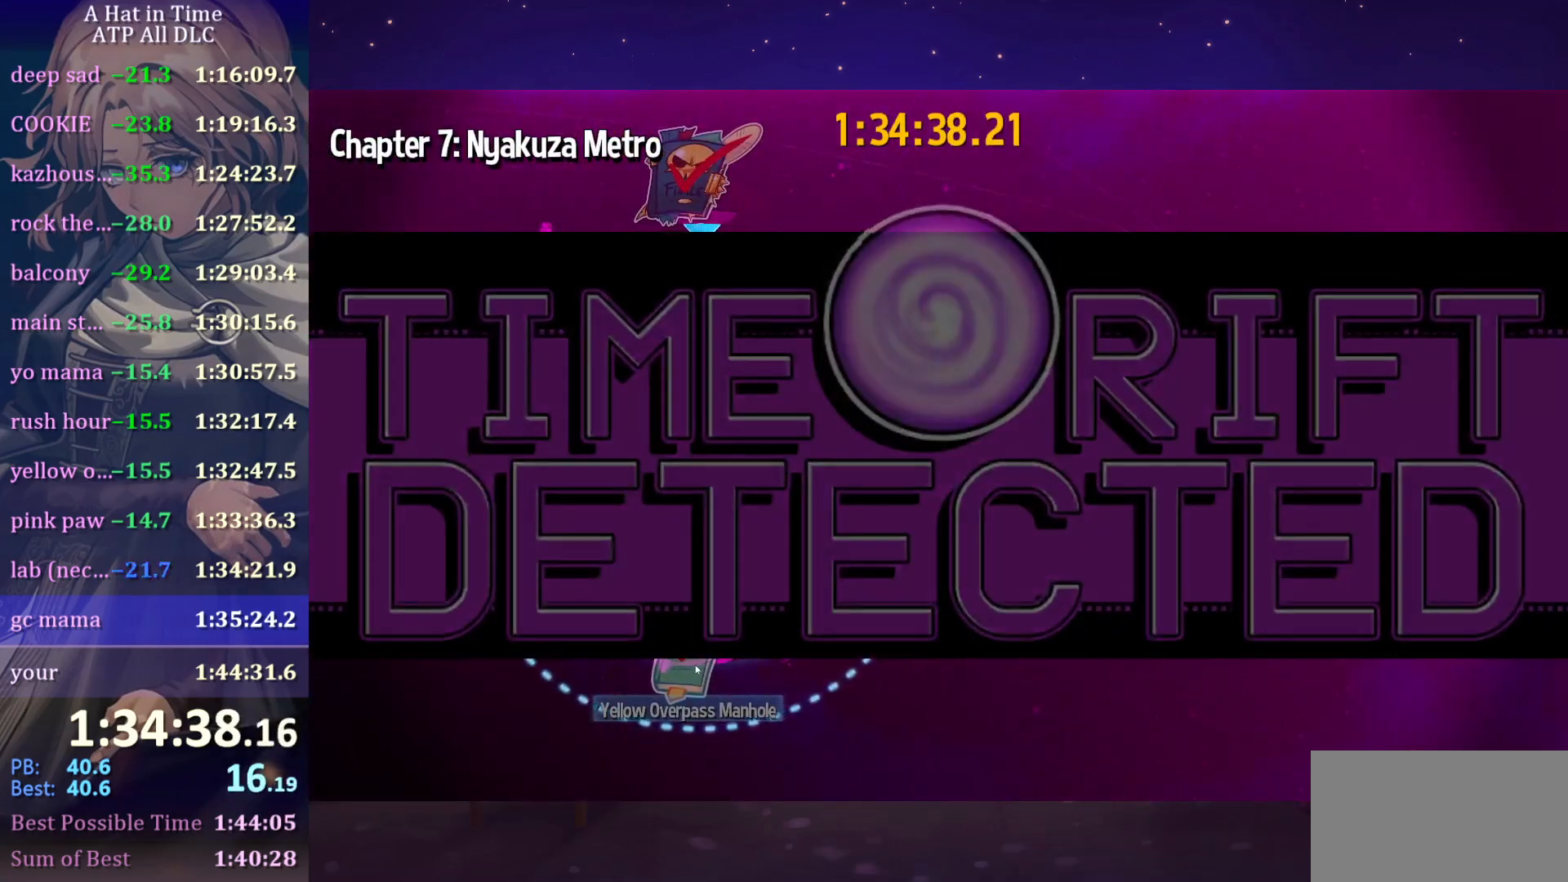
{"keys": [], "mouse": ["left", "right"], "mouse_move": "still", "events": []}
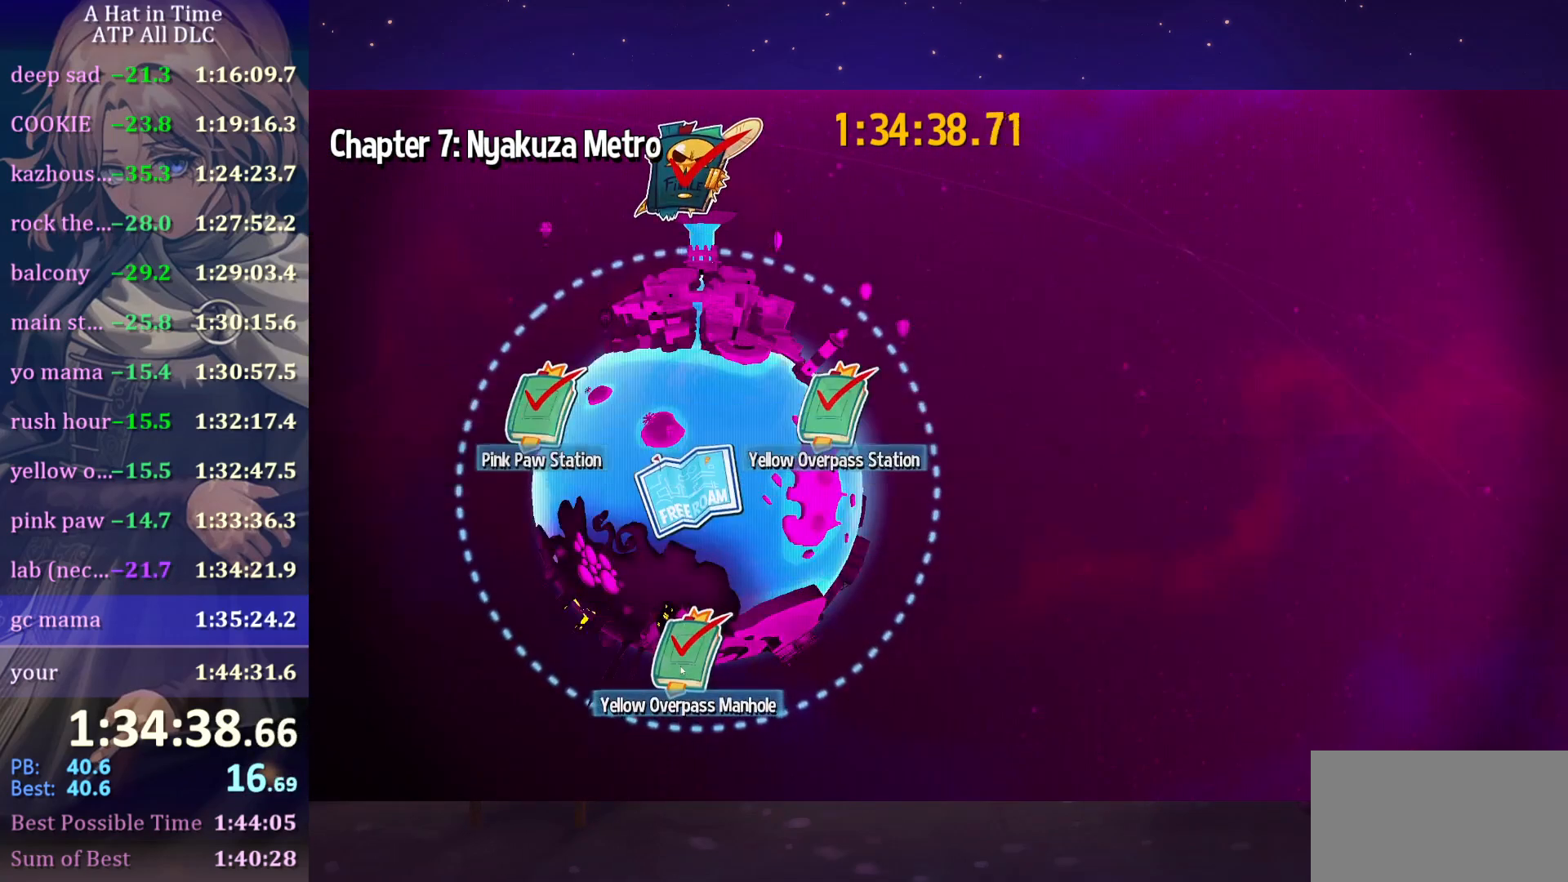
{"keys": [], "mouse": [], "mouse_move": "still", "events": [[416, "mouse_right", "up"], [500, "mouse_left", "up"]]}